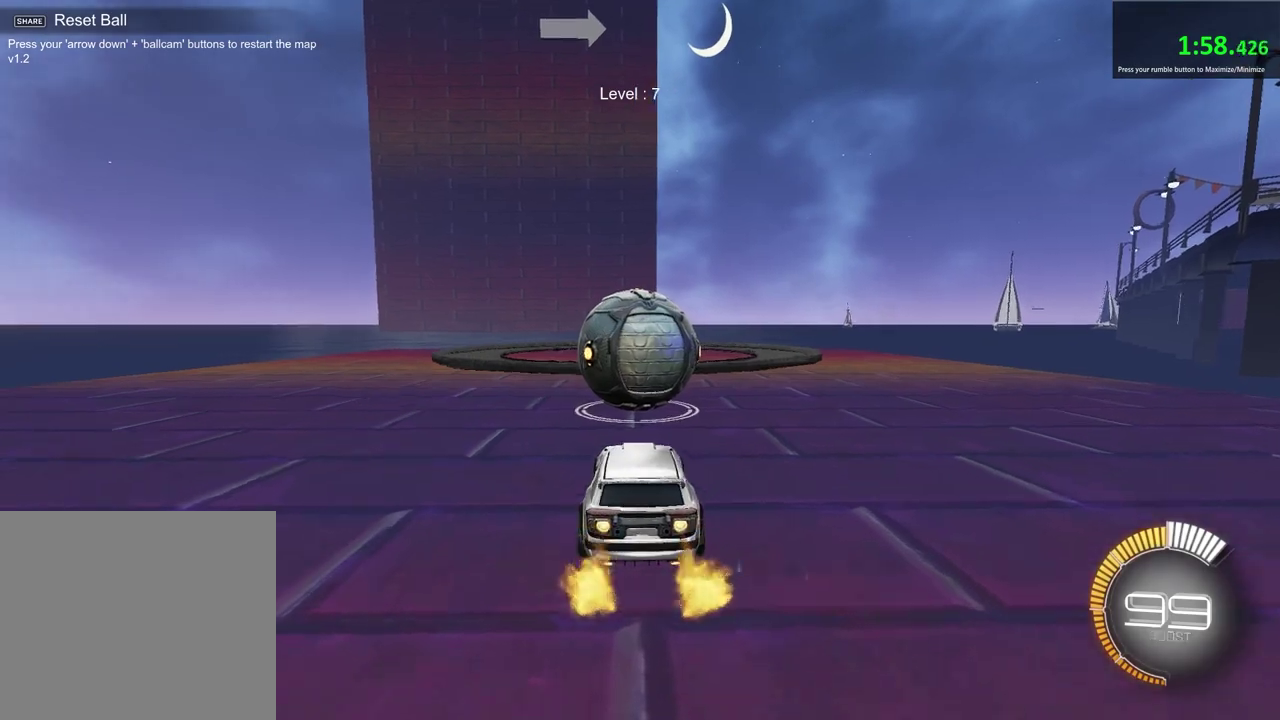
Gameplay with a controller (PlayStation layout); each line is a JSON object with the inputs held at the frame after it (dt_ms = milliseconds from this image to that frame). "events" lists button and stick changes between this image and that frame as [ms after this image, input, new state], when the widget could be followed in between. Not read: L1 R1.
{"dt_ms": 300, "buttons": ["R2"], "left_stick": "center", "right_stick": "center", "events": []}
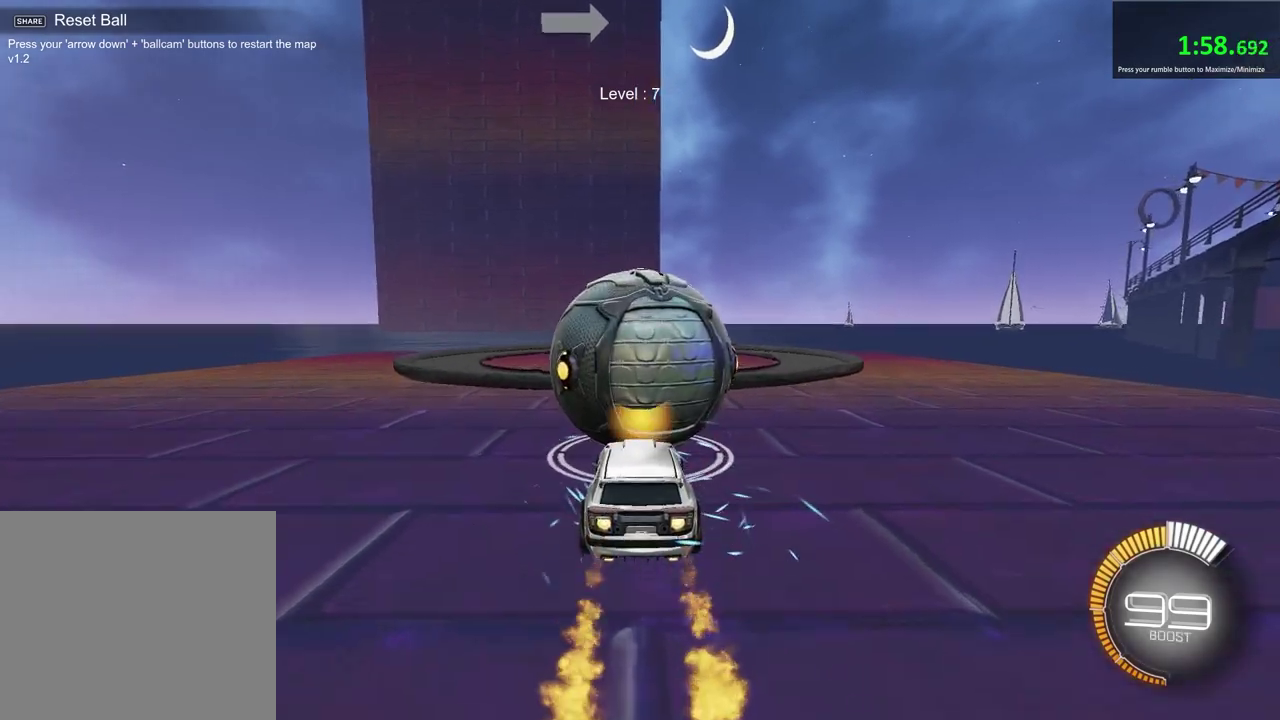
{"dt_ms": 400, "buttons": [], "left_stick": "down", "right_stick": "center", "events": [[333, "R2", "up"], [333, "left_stick", "down"]]}
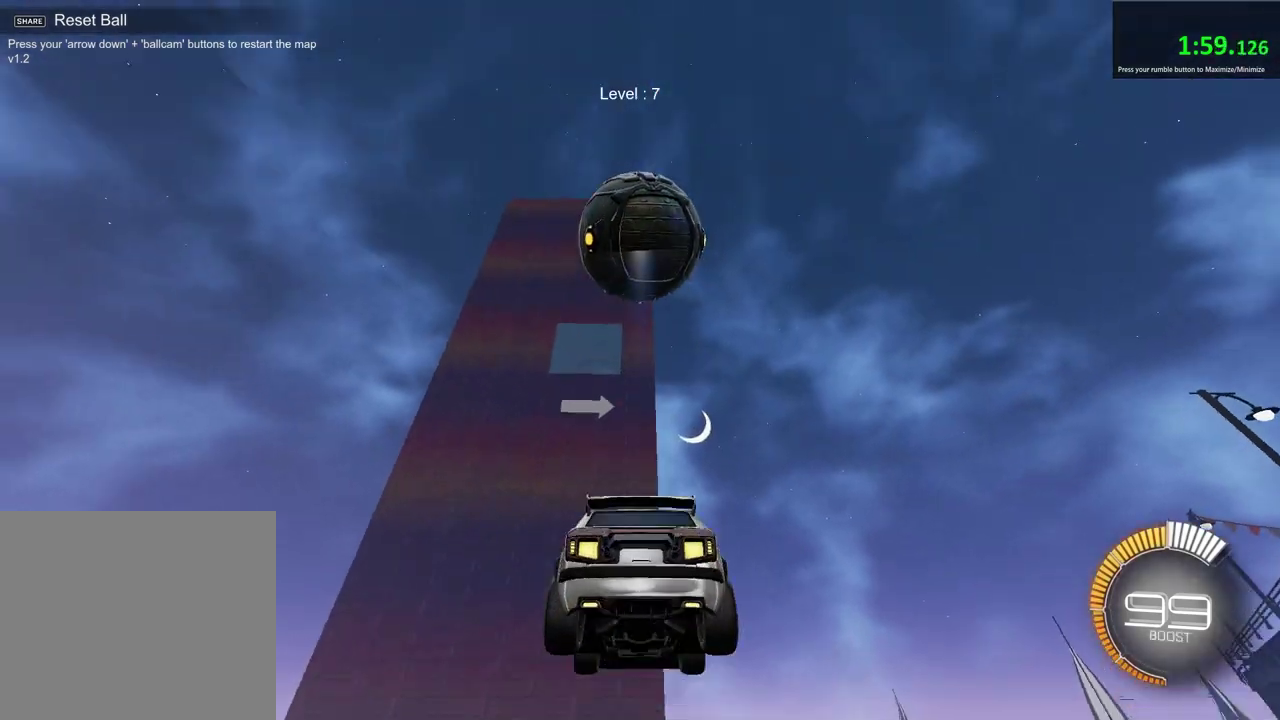
{"dt_ms": 600, "buttons": [], "left_stick": "center", "right_stick": "center", "events": [[250, "left_stick", "center"]]}
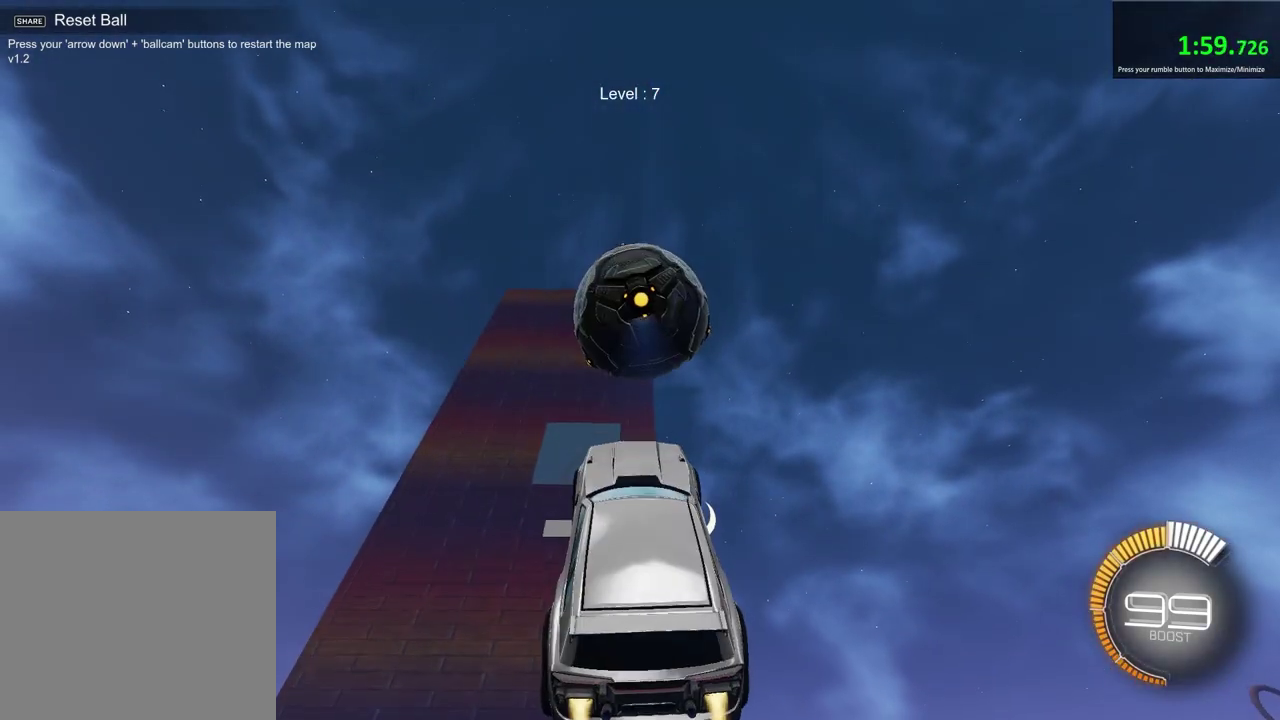
{"dt_ms": 400, "buttons": [], "left_stick": "center", "right_stick": "center", "events": [[50, "left_stick", "up"], [250, "left_stick", "center"]]}
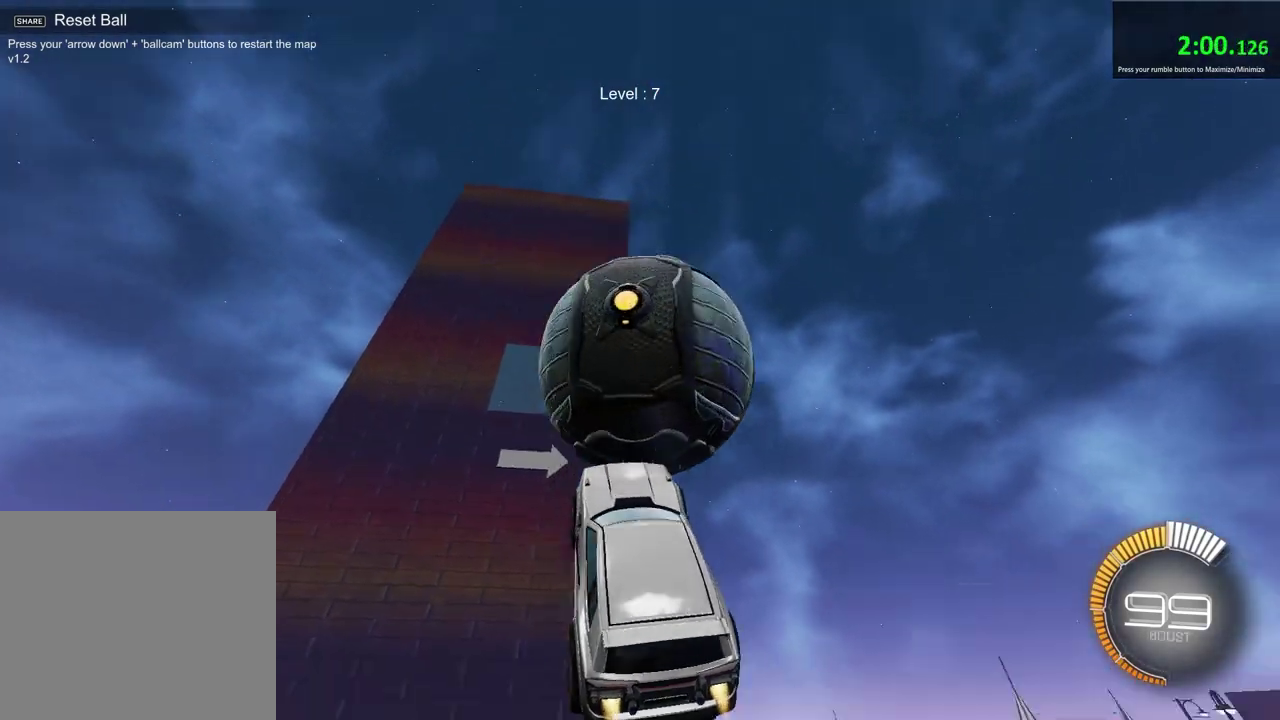
{"dt_ms": 700, "buttons": ["SQUARE"], "left_stick": "up-right", "right_stick": "center", "events": [[67, "SQUARE", "down"], [67, "left_stick", "down-left"], [333, "left_stick", "down-right"], [450, "left_stick", "right"], [567, "left_stick", "up-right"]]}
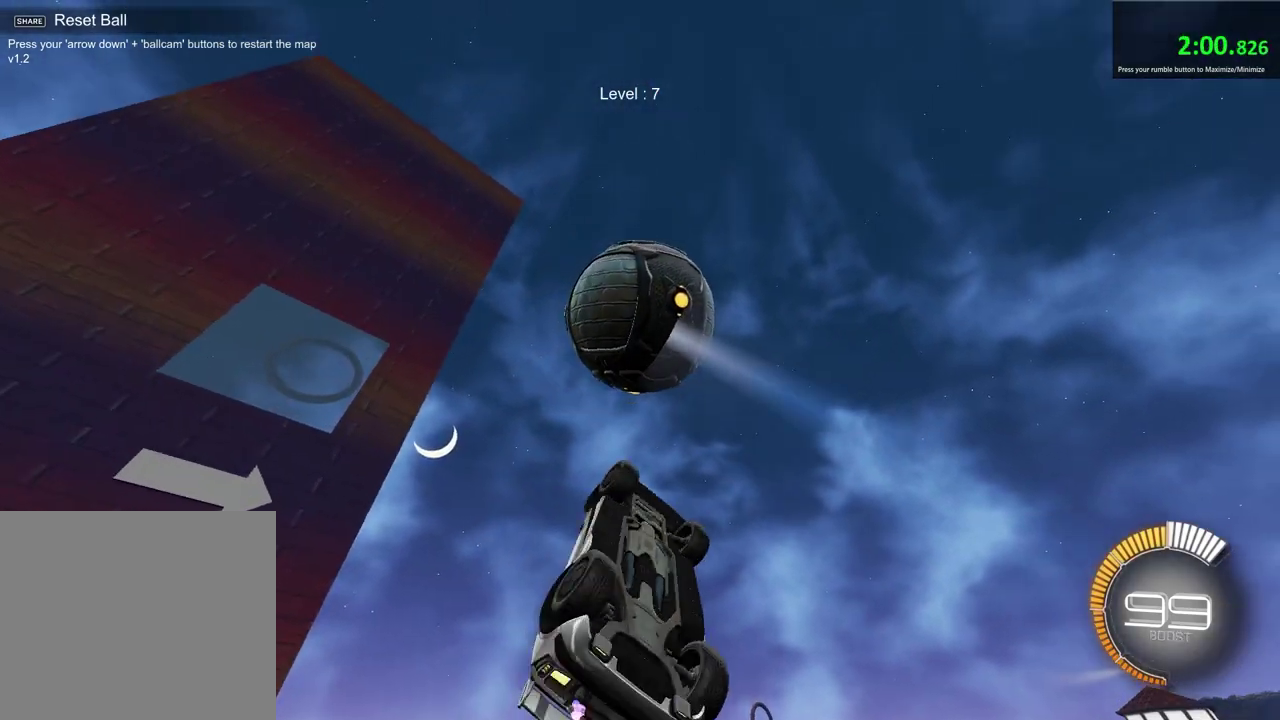
{"dt_ms": 400, "buttons": [], "left_stick": "center", "right_stick": "center", "events": [[100, "left_stick", "center"], [150, "left_stick", "left"], [267, "SQUARE", "up"], [333, "left_stick", "center"]]}
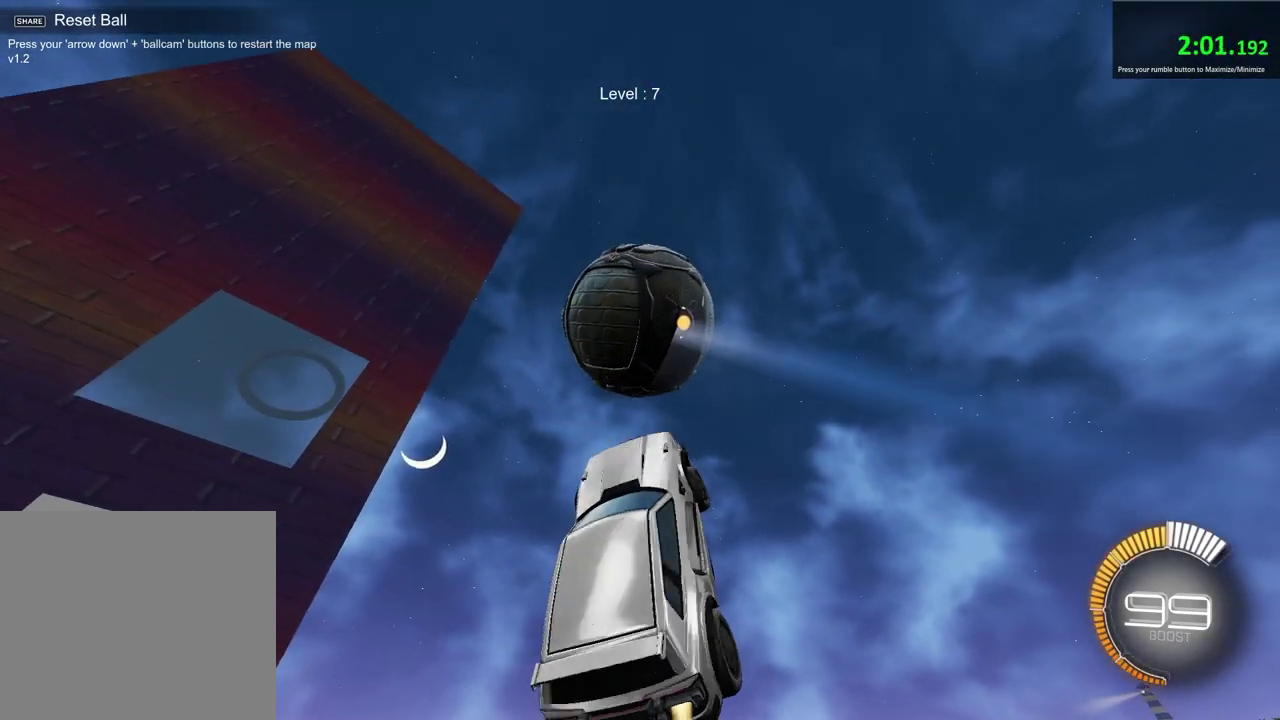
{"dt_ms": 300, "buttons": [], "left_stick": "up", "right_stick": "center", "events": [[183, "left_stick", "up-right"], [300, "left_stick", "up"]]}
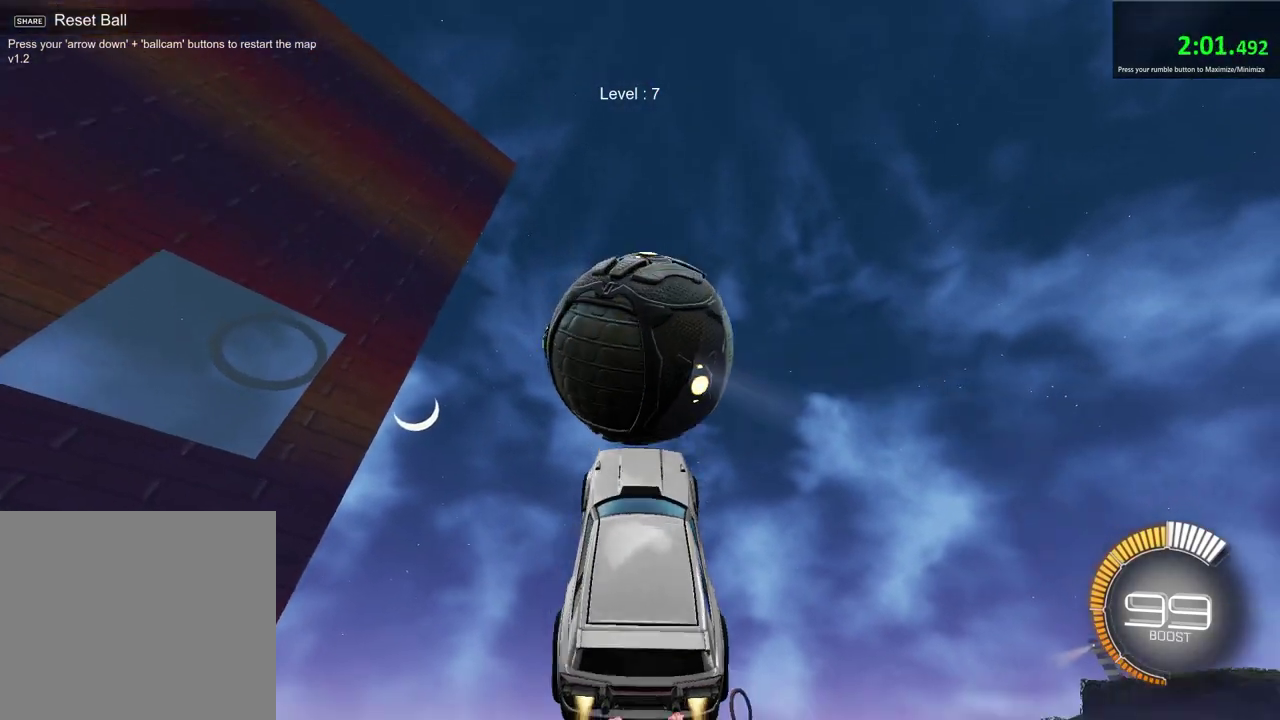
{"dt_ms": 600, "buttons": ["SQUARE"], "left_stick": "down-right", "right_stick": "center"}
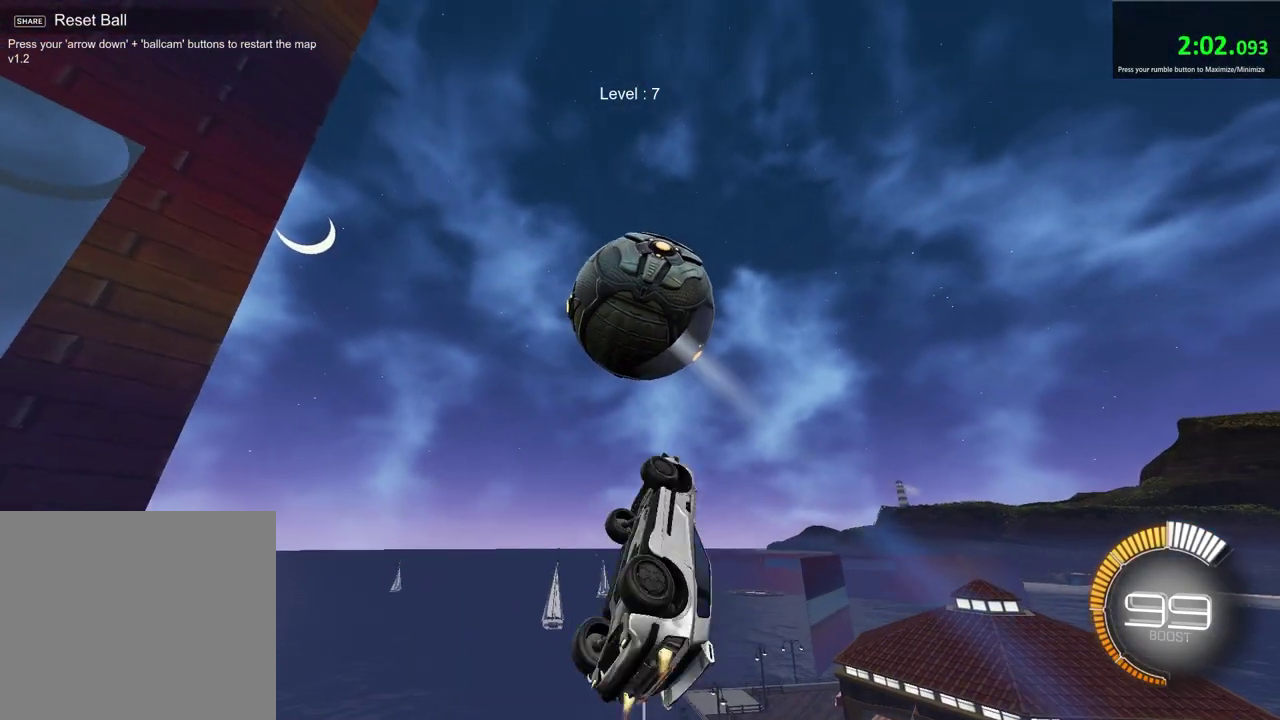
{"dt_ms": 700, "buttons": [], "left_stick": "center", "right_stick": "center"}
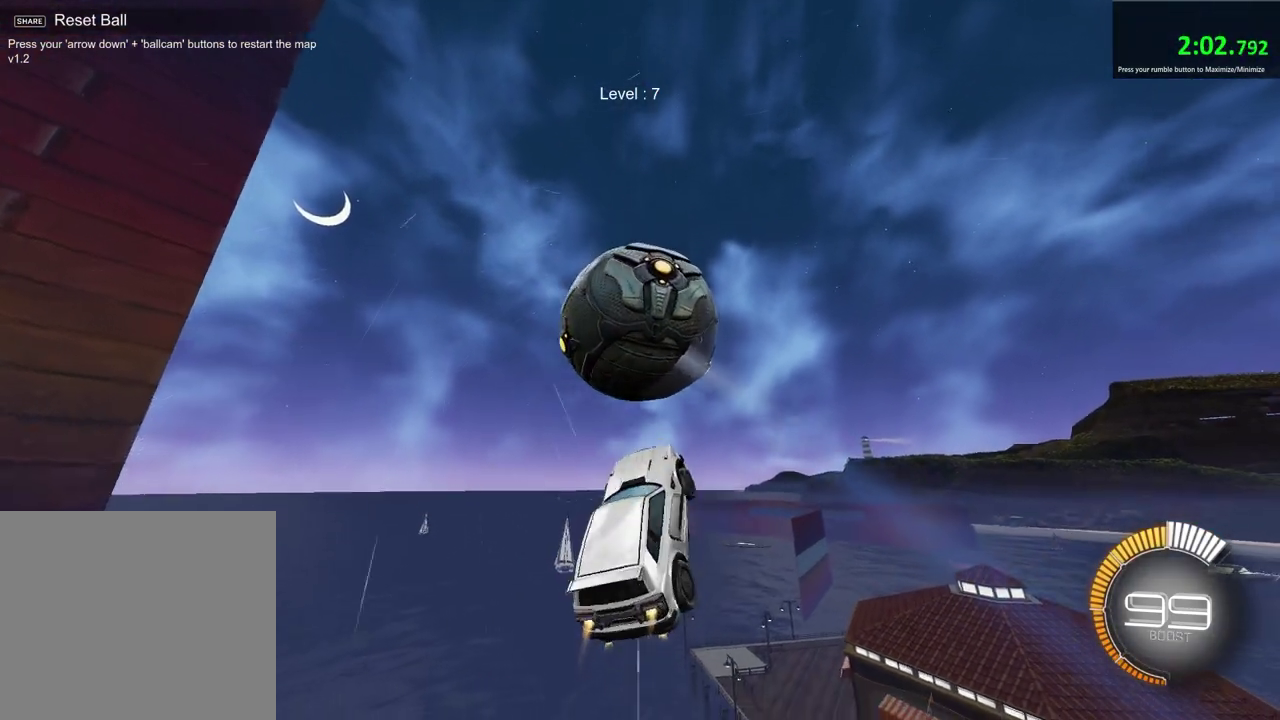
{"dt_ms": 400, "buttons": [], "left_stick": "center", "right_stick": "center", "events": [[150, "left_stick", "down"], [233, "left_stick", "down-left"], [333, "left_stick", "center"]]}
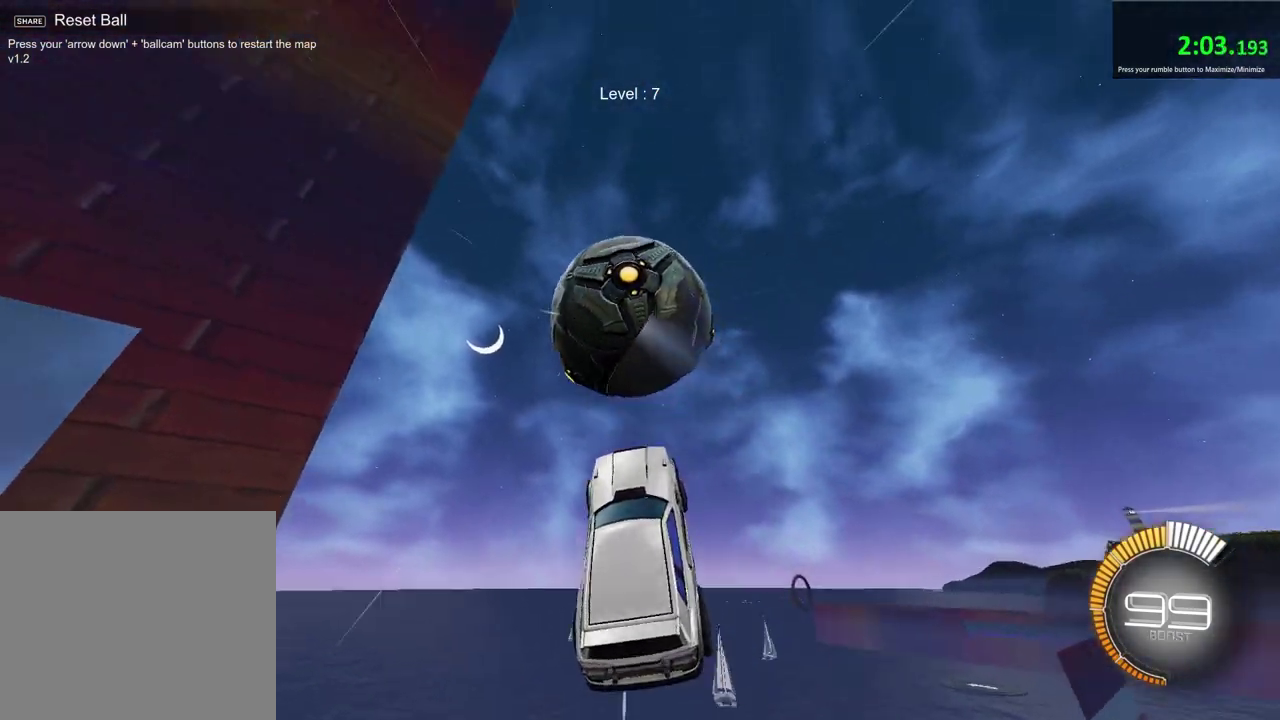
{"dt_ms": 400, "buttons": ["SQUARE"], "left_stick": "down-right", "right_stick": "center", "events": [[17, "SQUARE", "down"], [217, "left_stick", "right"], [350, "left_stick", "down-right"]]}
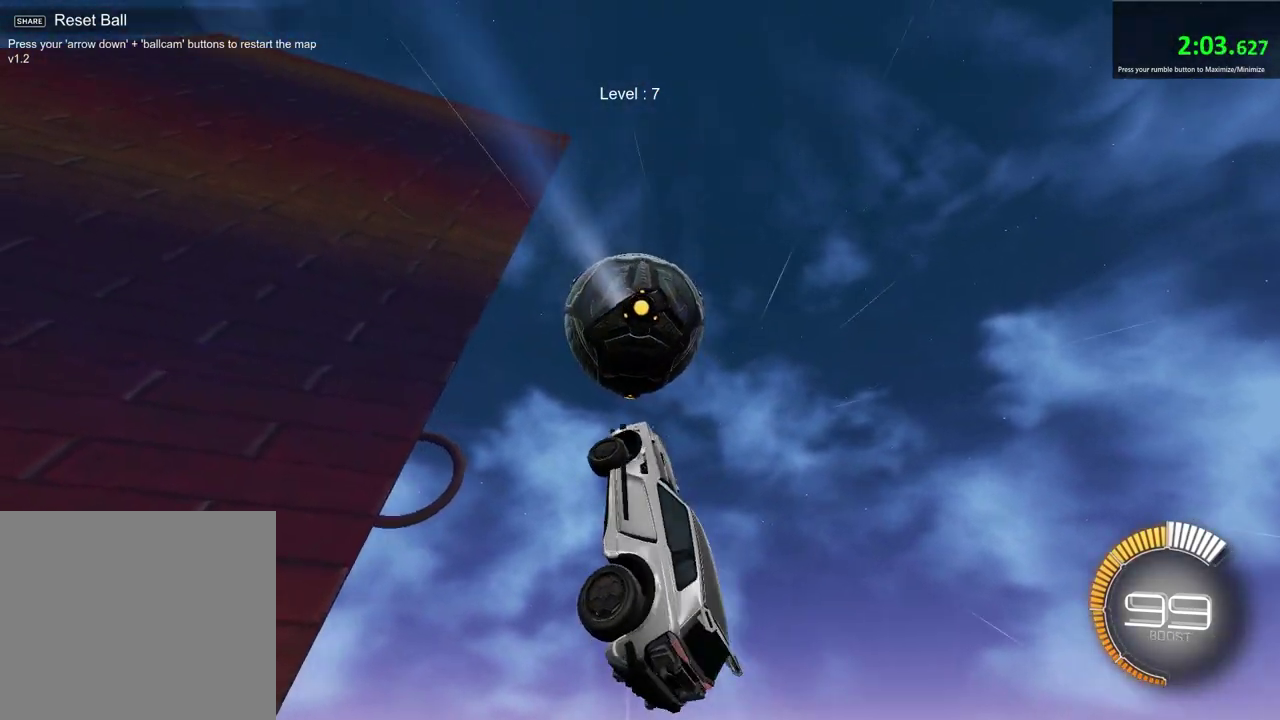
{"dt_ms": 700, "buttons": [], "left_stick": "down", "right_stick": "center", "events": [[67, "left_stick", "center"], [317, "left_stick", "up-right"], [417, "SQUARE", "up"], [517, "left_stick", "down-right"], [600, "left_stick", "down"]]}
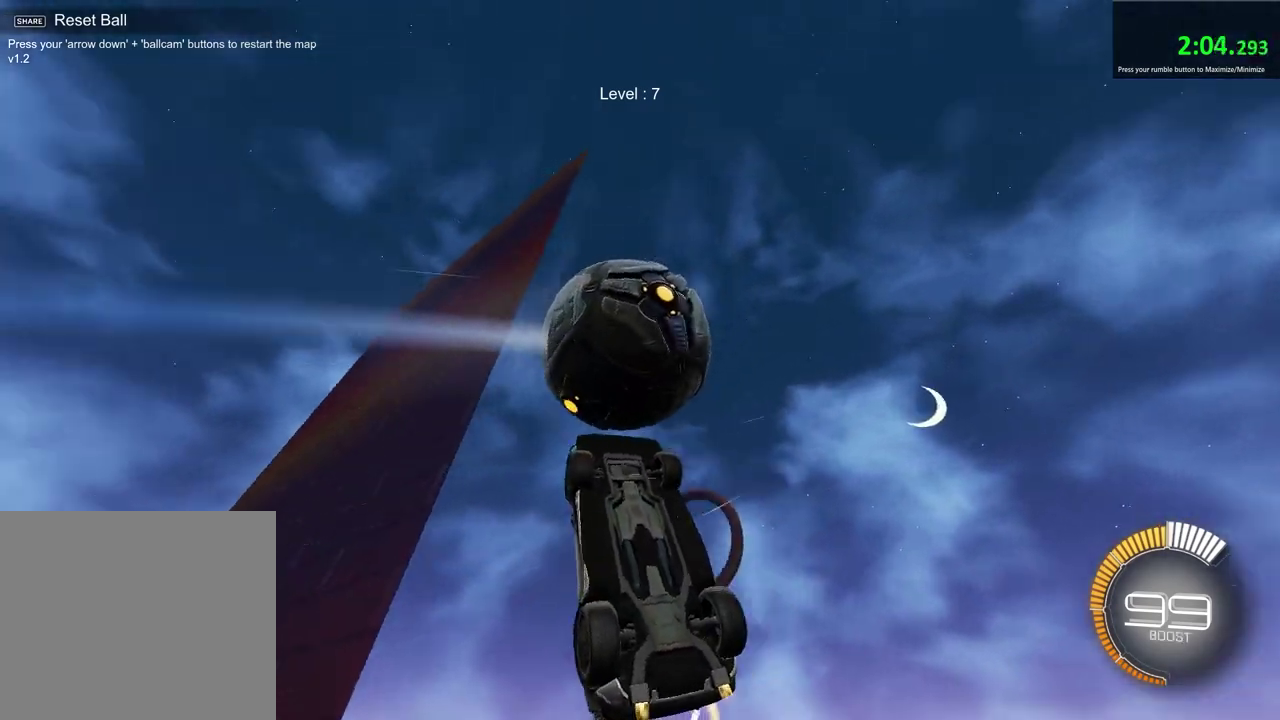
{"dt_ms": 400, "buttons": ["SQUARE"], "left_stick": "down-left", "right_stick": "center", "events": [[50, "left_stick", "center"], [100, "left_stick", "up-left"], [233, "SQUARE", "down"], [350, "left_stick", "down-left"]]}
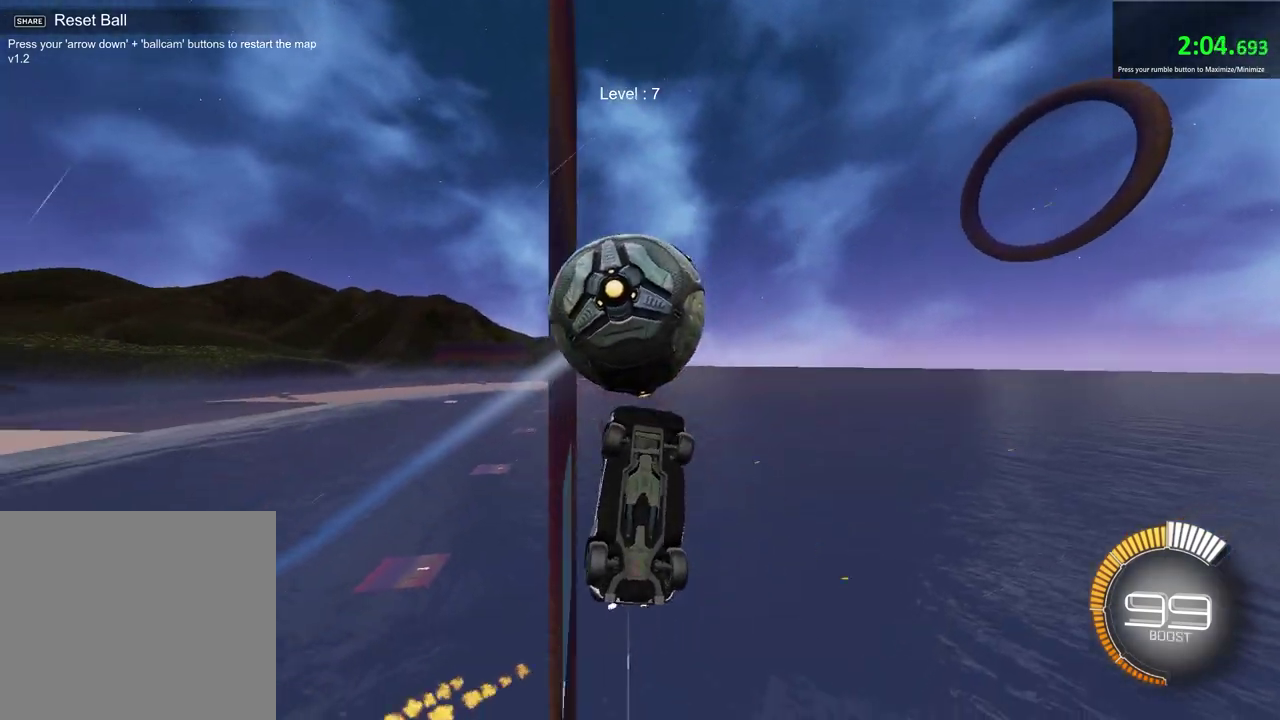
{"dt_ms": 400, "buttons": [], "left_stick": "center", "right_stick": "center", "events": [[167, "left_stick", "left"], [350, "SQUARE", "up"], [383, "left_stick", "center"]]}
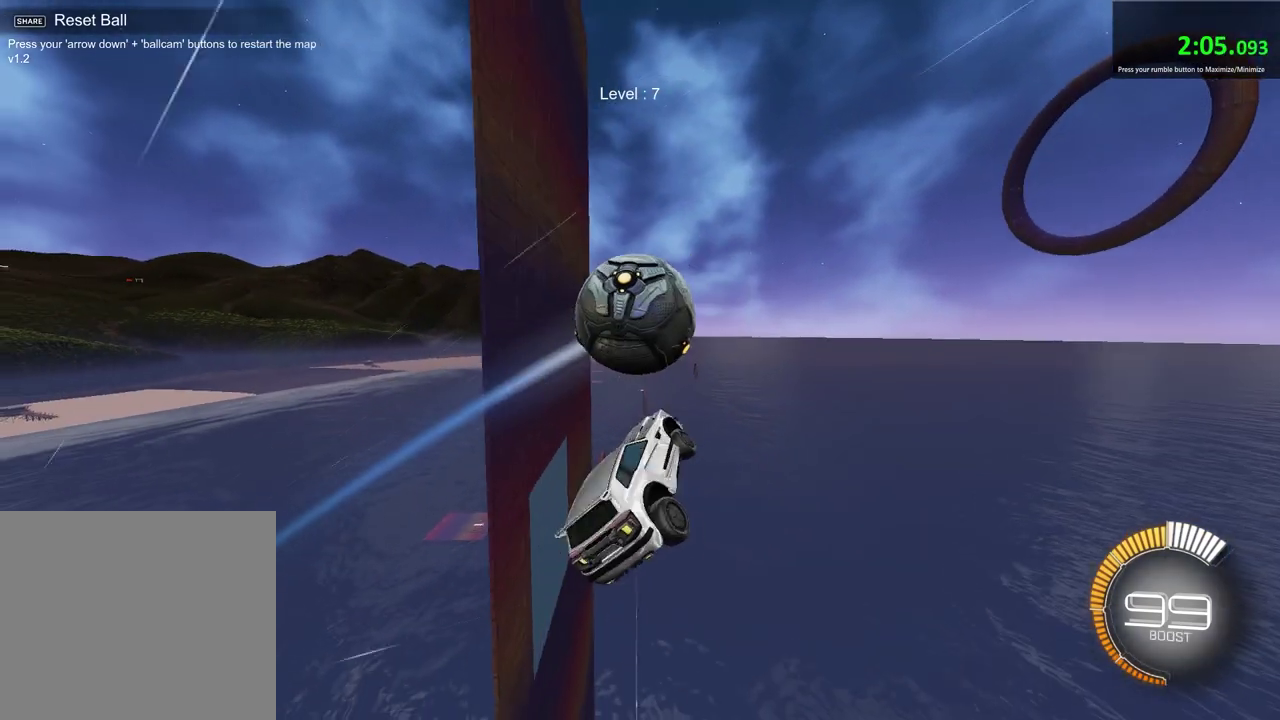
{"dt_ms": 600, "buttons": [], "left_stick": "center", "right_stick": "center", "events": [[333, "SELECT", "down"], [433, "SELECT", "up"]]}
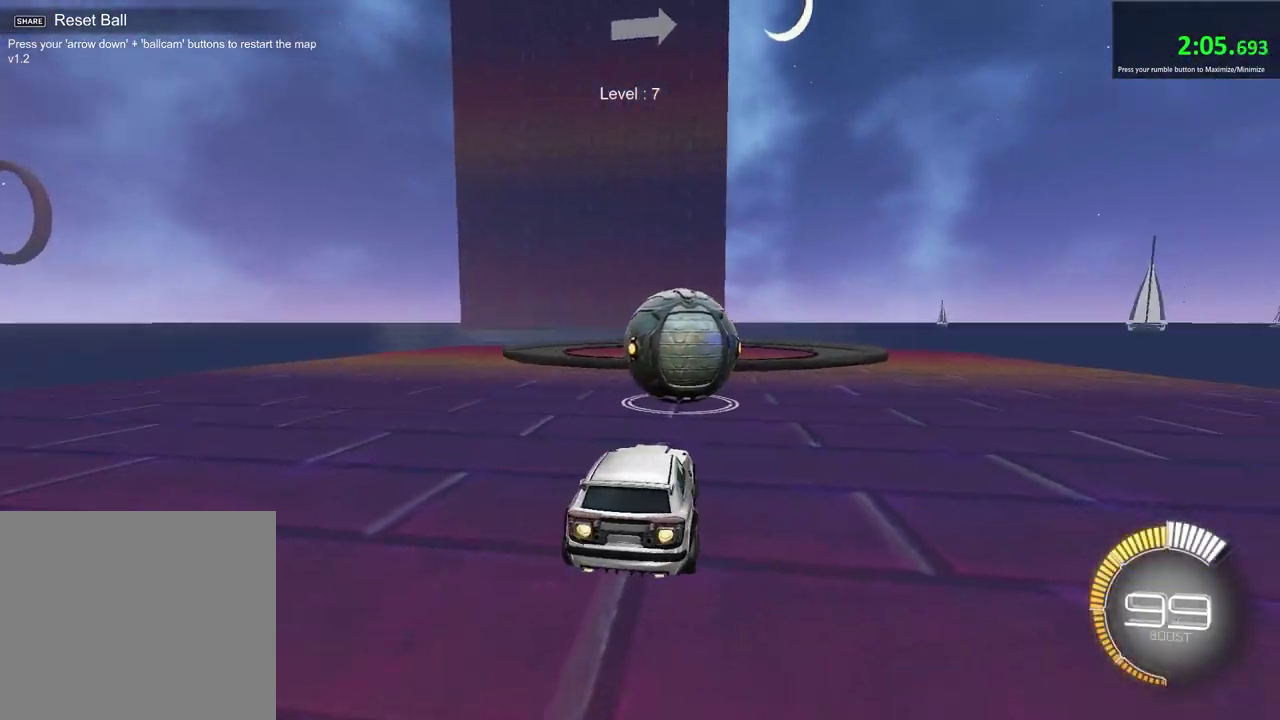
{"dt_ms": 500, "buttons": ["R2"], "left_stick": "center", "right_stick": "center", "events": [[67, "R2", "down"]]}
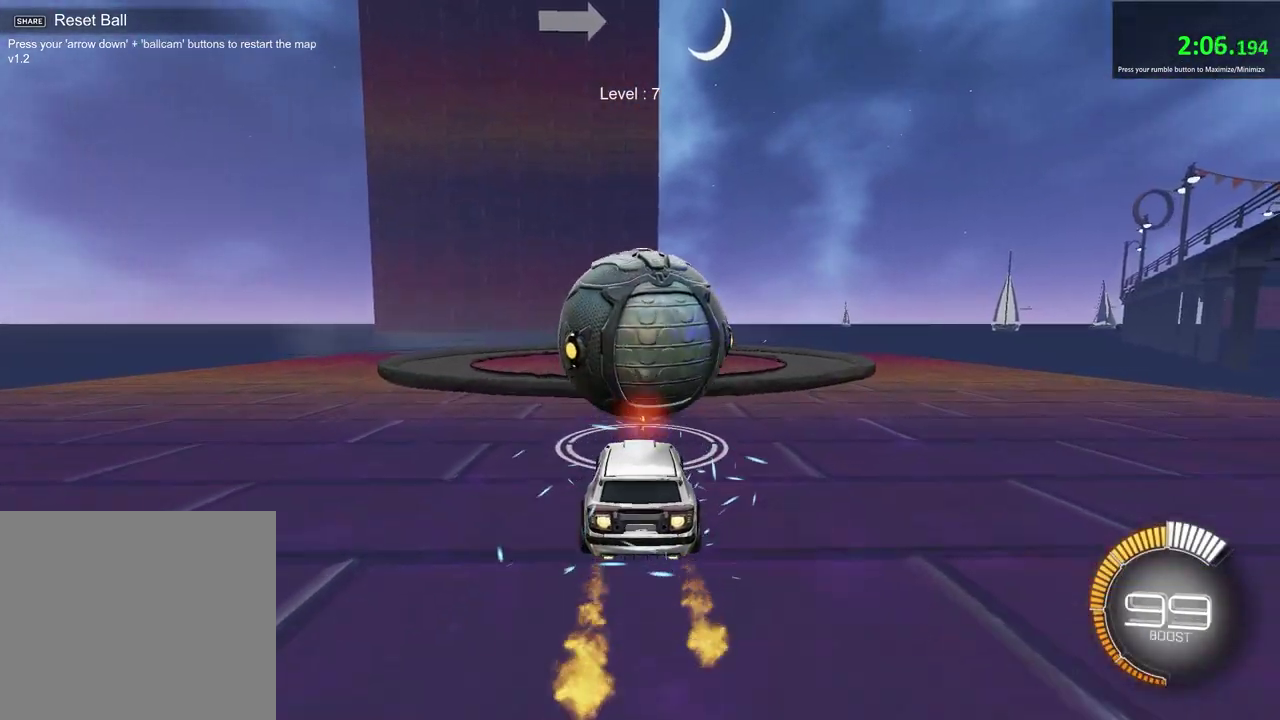
{"dt_ms": 700, "buttons": [], "left_stick": "center", "right_stick": "center", "events": [[267, "left_stick", "down"], [283, "R2", "up"], [567, "left_stick", "down-left"], [617, "left_stick", "center"]]}
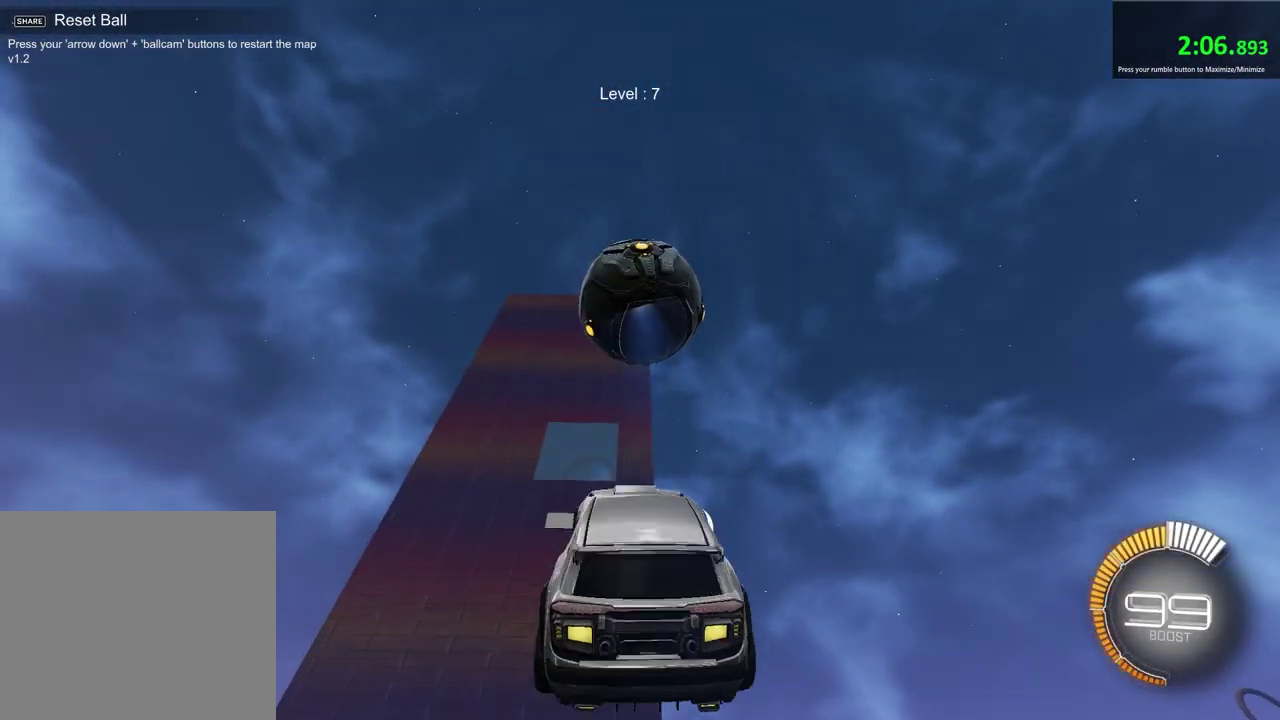
{"dt_ms": 300, "buttons": [], "left_stick": "up", "right_stick": "center", "events": [[133, "left_stick", "up"]]}
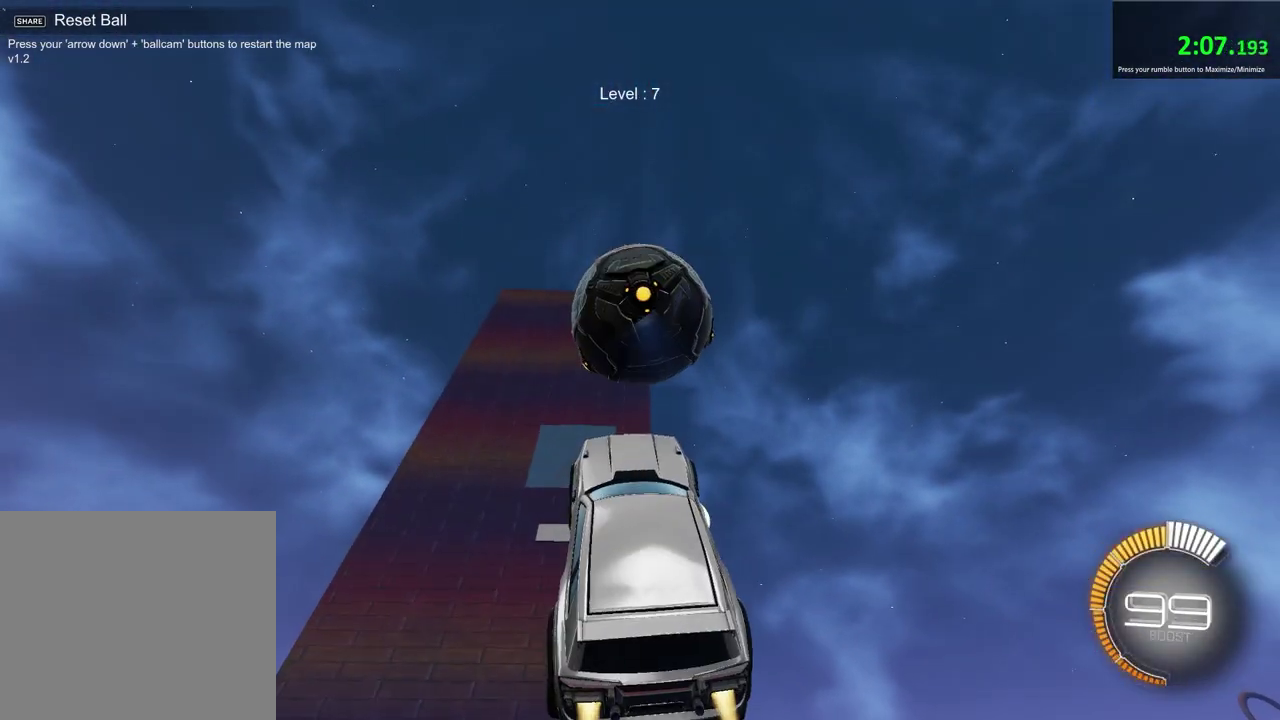
{"dt_ms": 400, "buttons": ["SQUARE"], "left_stick": "down-left", "right_stick": "center", "events": [[133, "left_stick", "center"], [267, "left_stick", "down-left"], [317, "SQUARE", "down"]]}
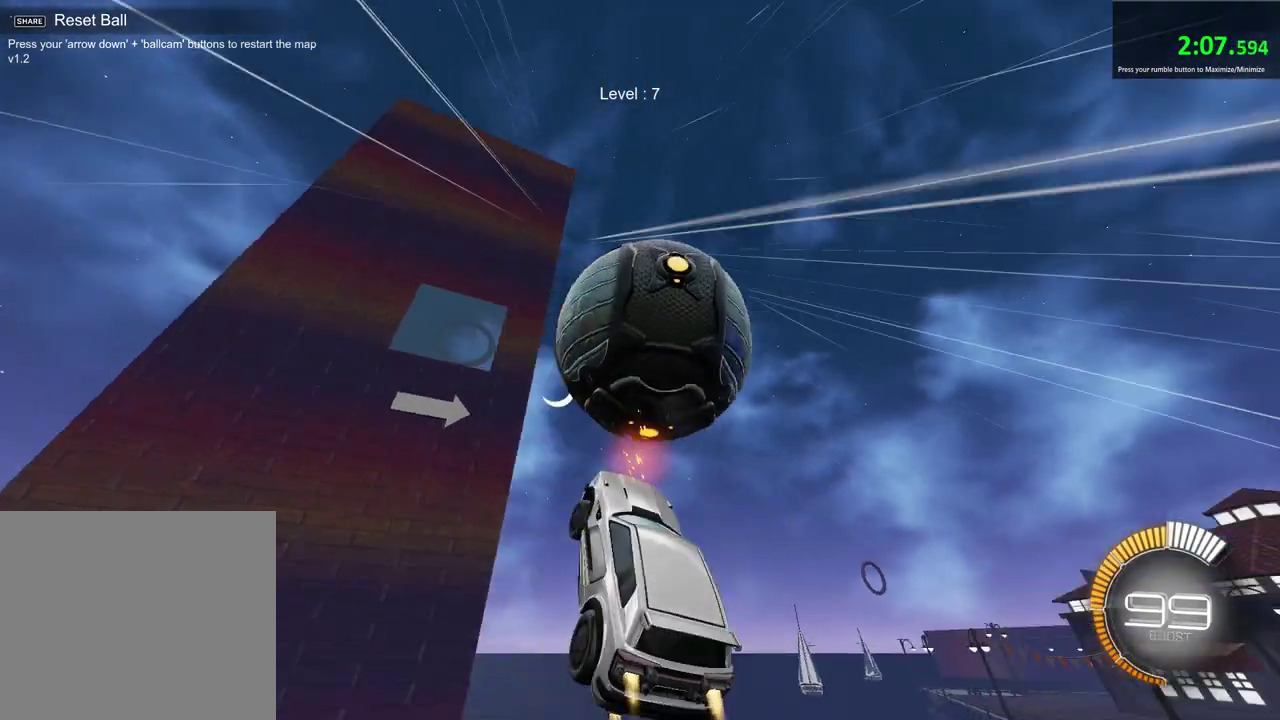
{"dt_ms": 700, "buttons": [], "left_stick": "right", "right_stick": "center", "events": [[100, "left_stick", "left"], [450, "left_stick", "center"], [633, "left_stick", "right"], [683, "SQUARE", "up"]]}
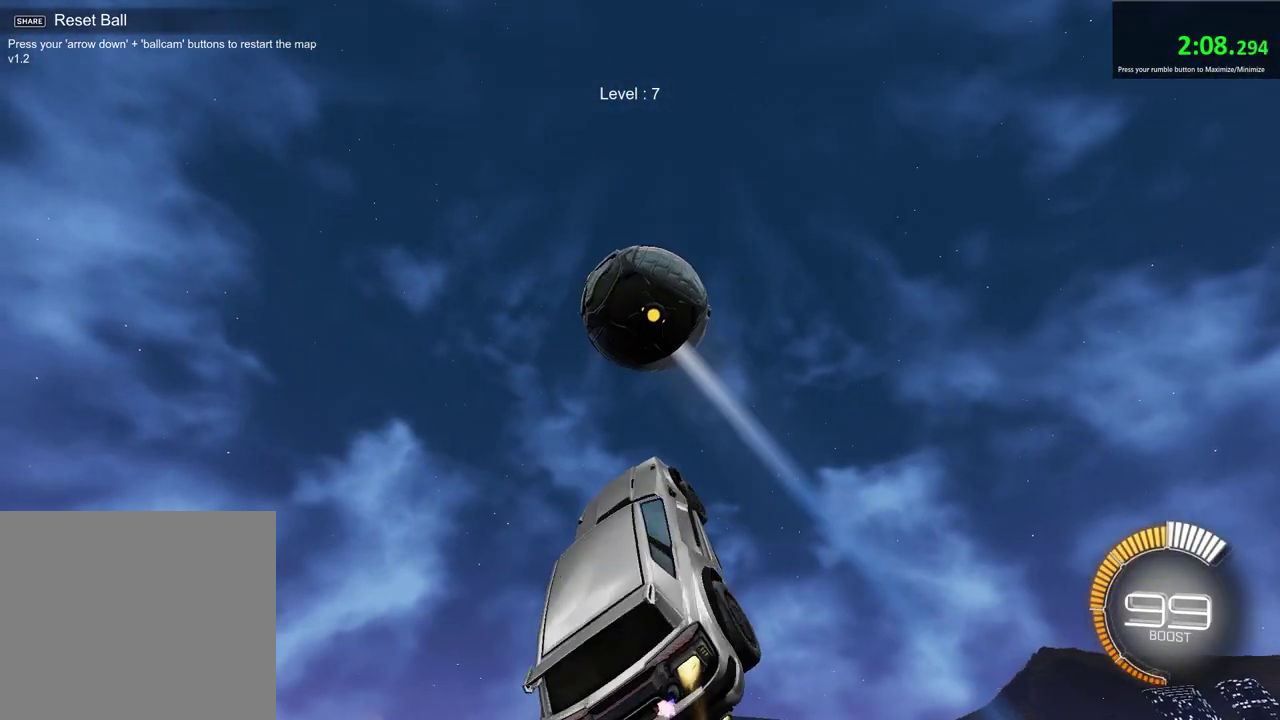
{"dt_ms": 600, "buttons": [], "left_stick": "up-right", "right_stick": "center", "events": [[100, "left_stick", "center"], [417, "left_stick", "left"], [500, "left_stick", "up-left"], [550, "left_stick", "up-right"]]}
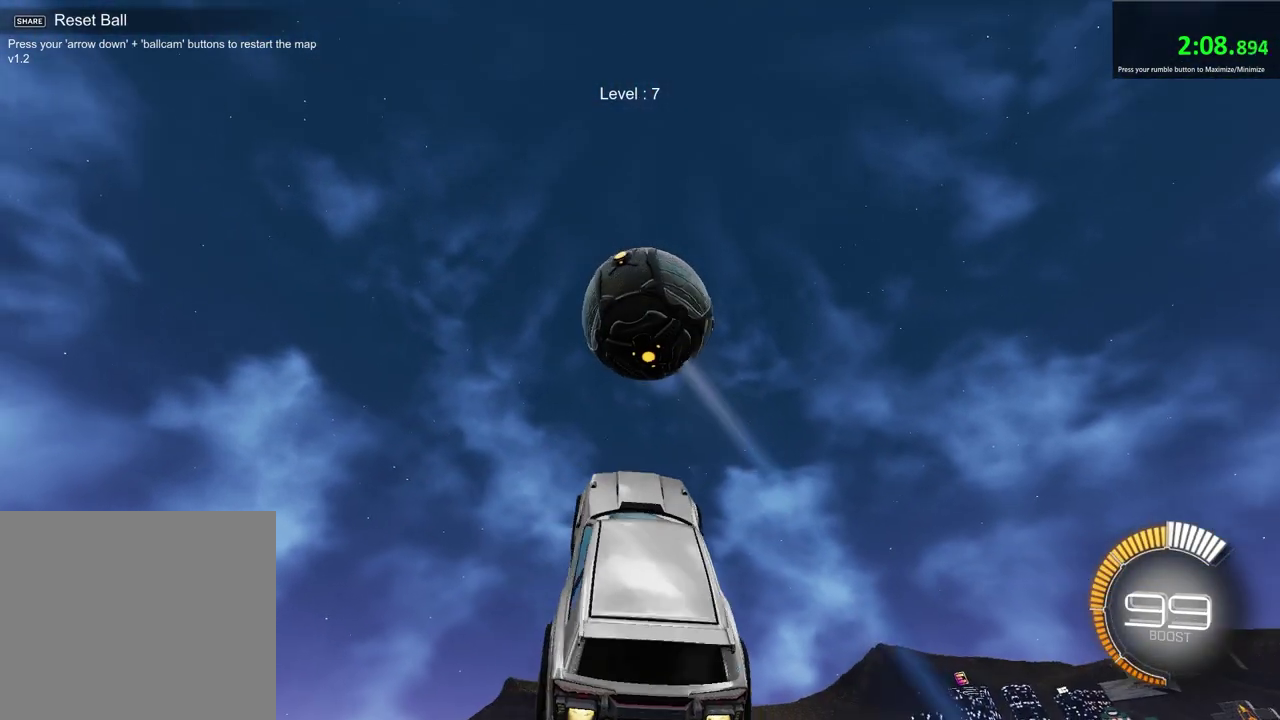
{"dt_ms": 300, "buttons": [], "left_stick": "down", "right_stick": "center", "events": [[233, "left_stick", "down"]]}
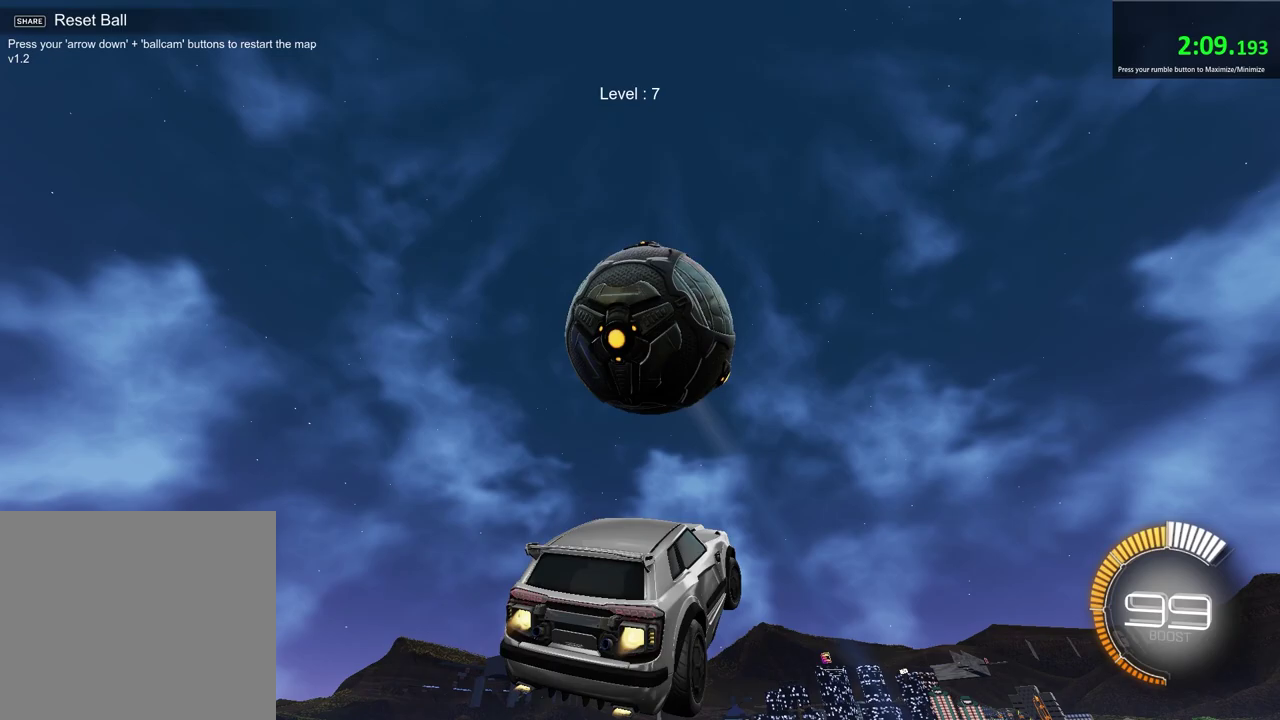
{"dt_ms": 400, "buttons": [], "left_stick": "down-left", "right_stick": "center", "events": [[33, "left_stick", "down-left"]]}
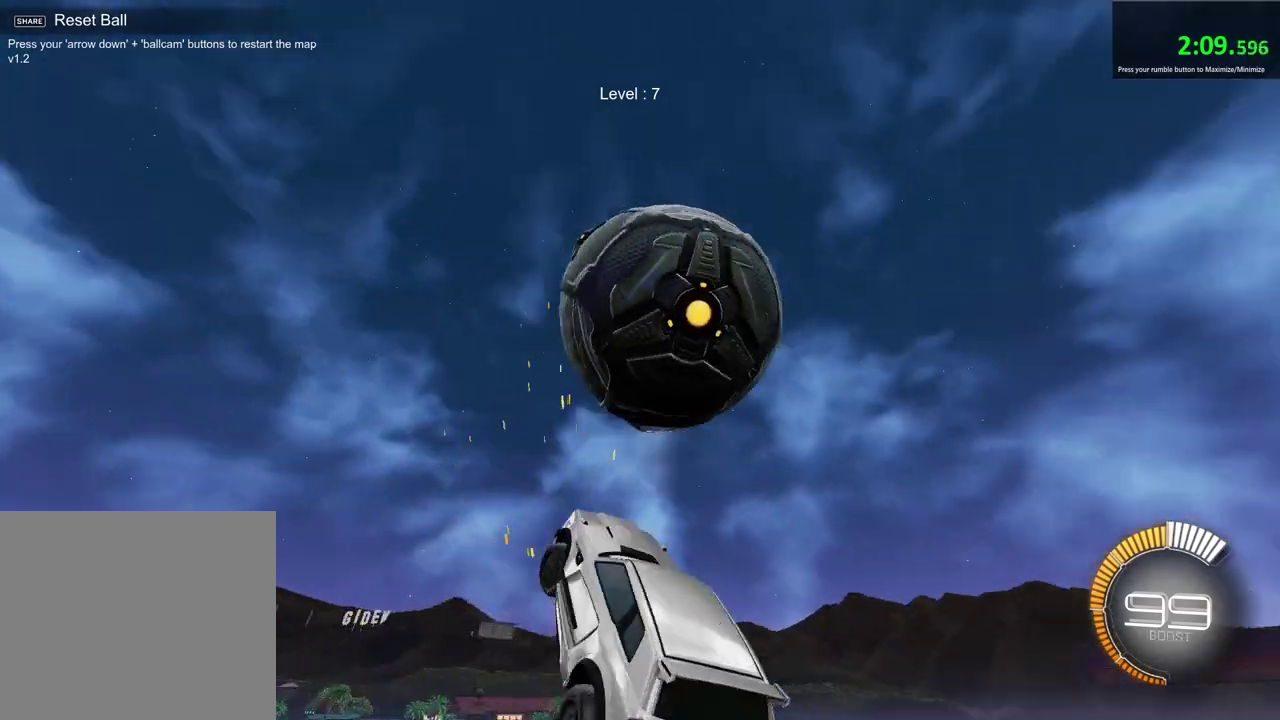
{"dt_ms": 700, "buttons": ["SQUARE"], "left_stick": "up-right", "right_stick": "center", "events": [[17, "SQUARE", "down"], [50, "left_stick", "up-right"], [117, "left_stick", "down-left"], [233, "left_stick", "down"], [333, "left_stick", "up-left"], [500, "left_stick", "center"], [650, "left_stick", "up-right"]]}